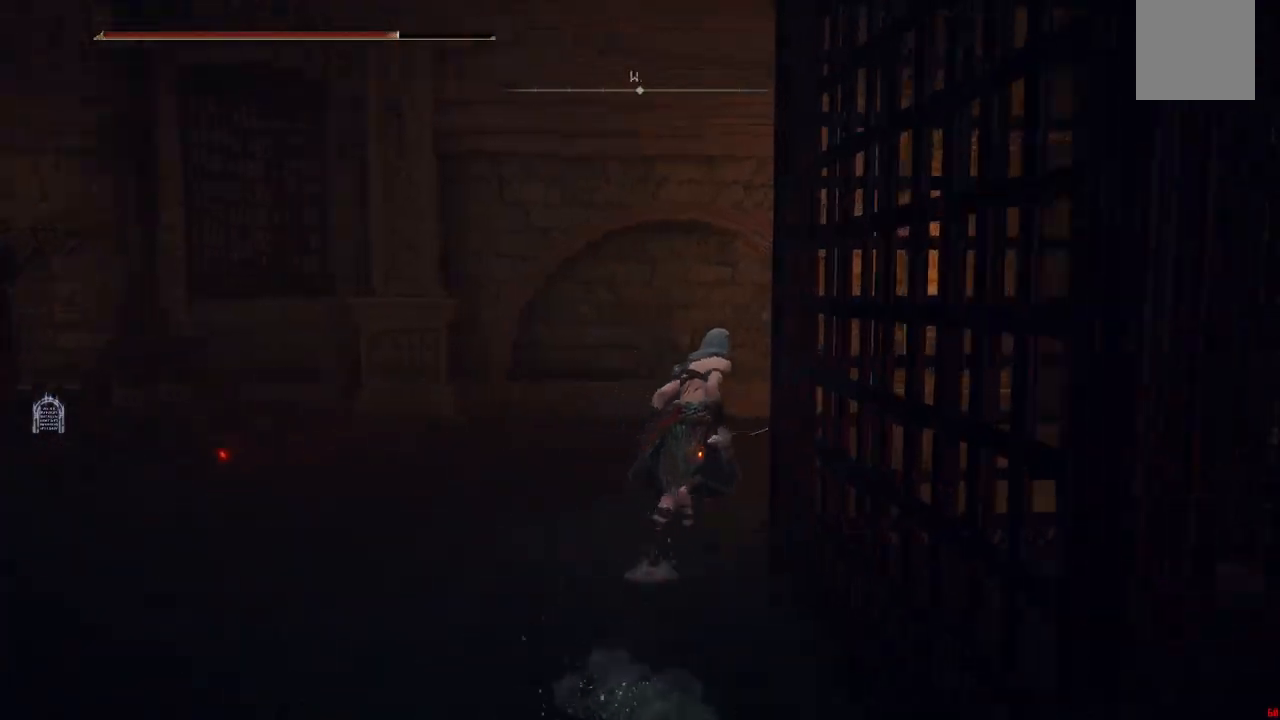
Gameplay with a controller (Xbox layout); each line is a JSON object with the inputs held at the frame after it (dt_ms = milliseconds from this image to that frame). "events" lists button and stick changes between this image and that frame as [ms after this image, input, new state], when the widget could be followed in between. Not read: L3 R3.
{"dt_ms": 500, "buttons": ["B"], "left_stick": "up-left", "right_stick": "center", "events": [[433, "left_stick", "up-left"]]}
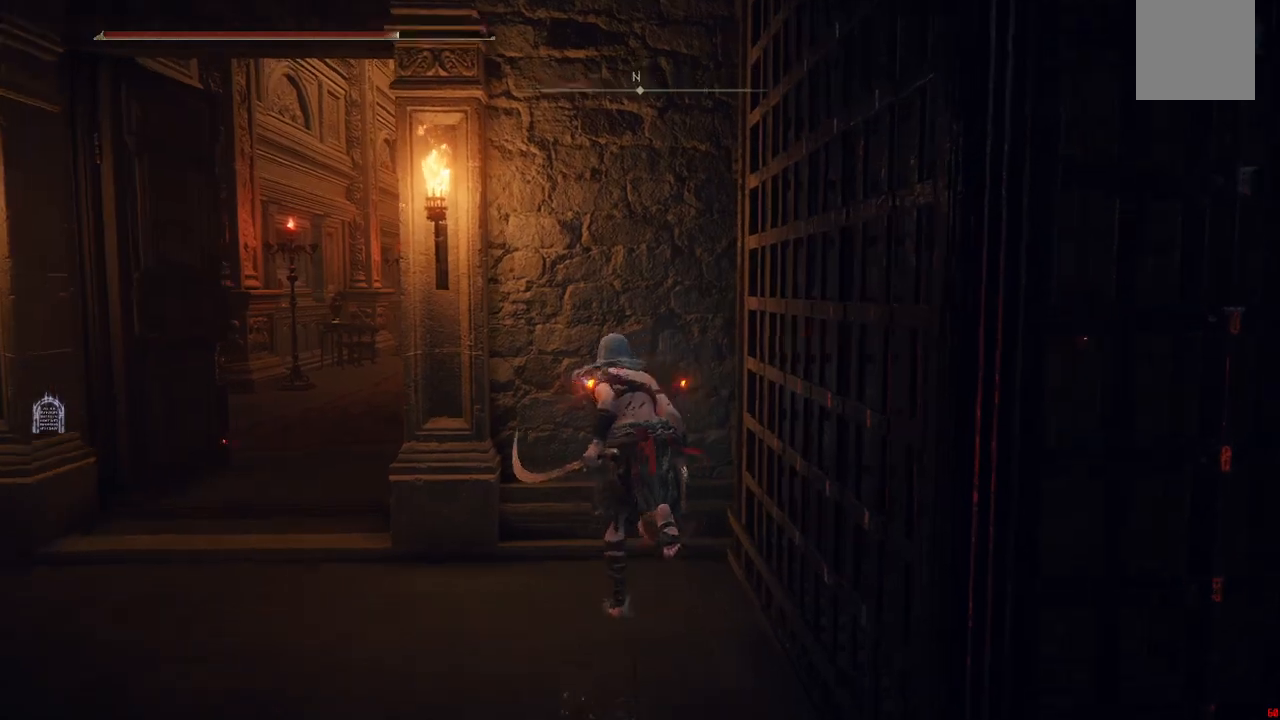
{"dt_ms": 500, "buttons": ["B"], "left_stick": "up-left", "right_stick": "center"}
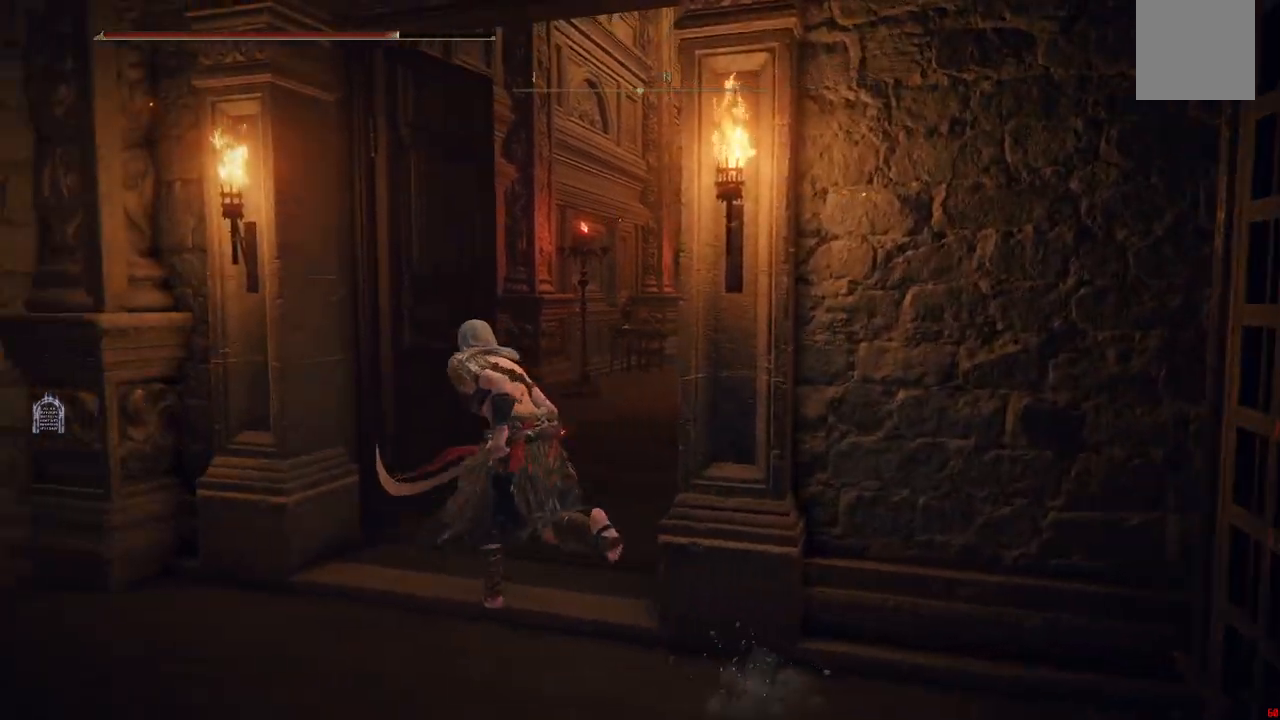
{"dt_ms": 500, "buttons": ["B"], "left_stick": "up", "right_stick": "center", "events": [[33, "left_stick", "up"]]}
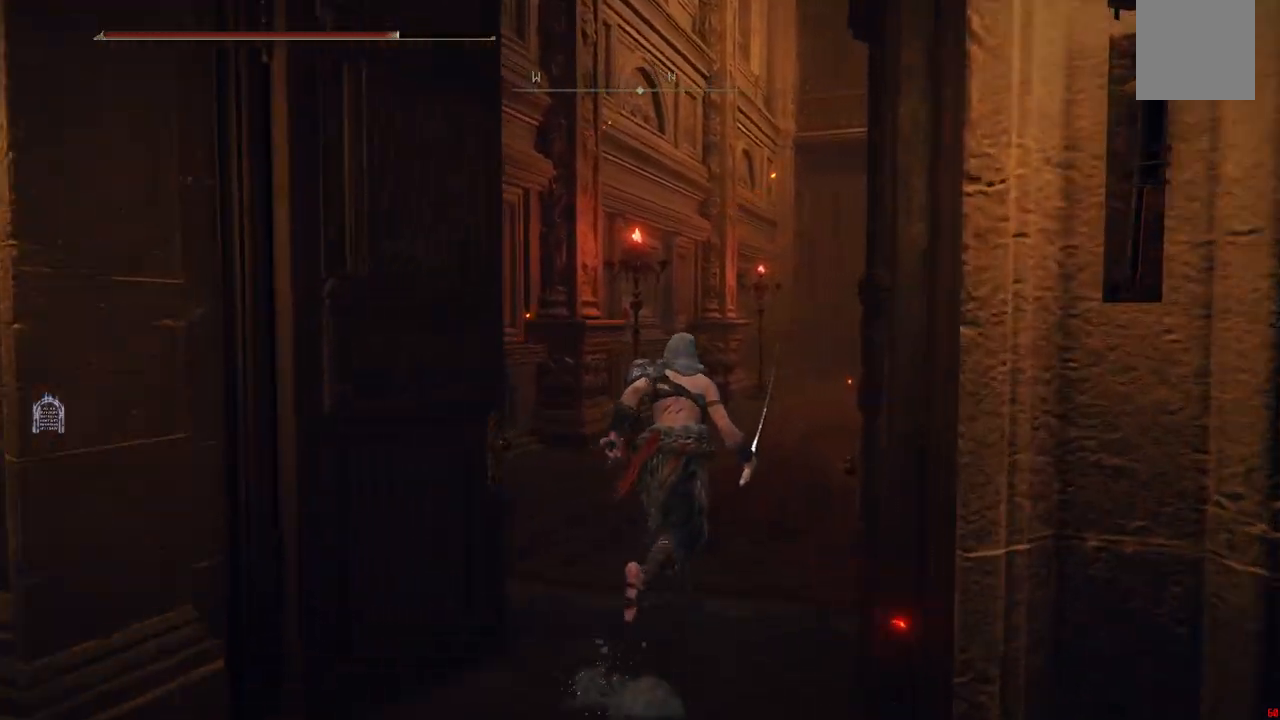
{"dt_ms": 500, "buttons": ["B"], "left_stick": "up", "right_stick": "center", "events": []}
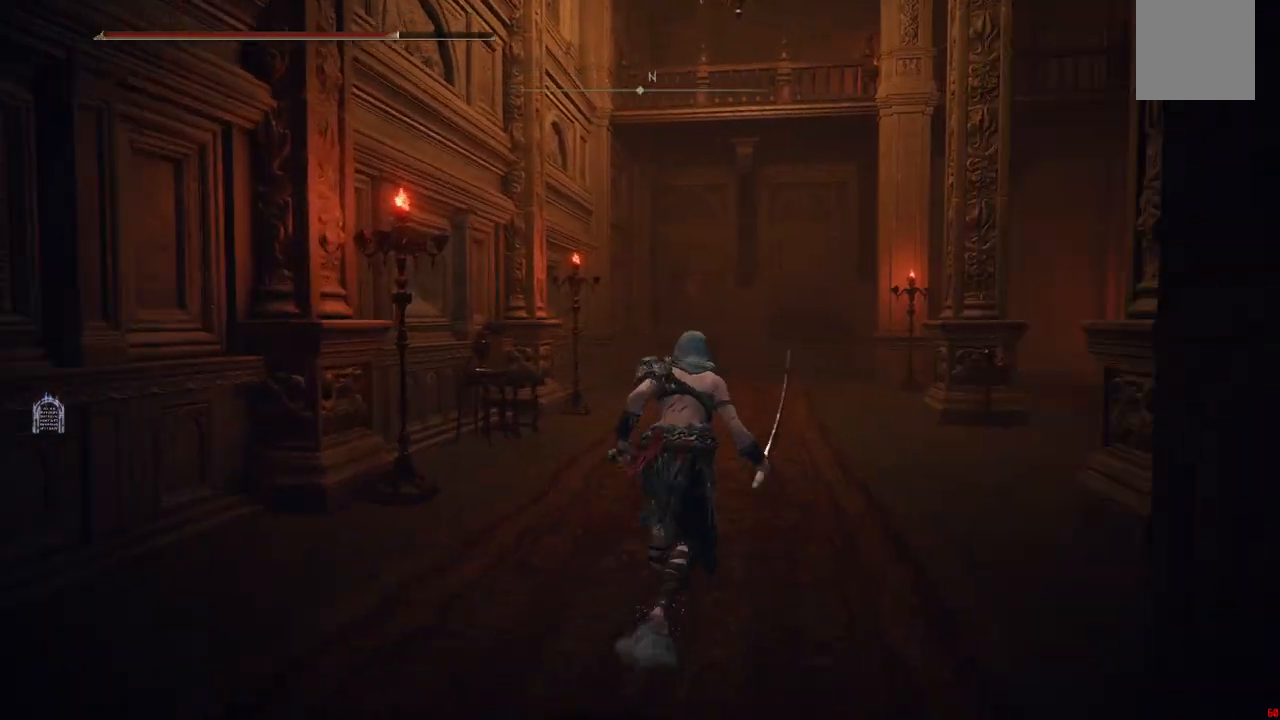
{"dt_ms": 500, "buttons": ["B"], "left_stick": "up", "right_stick": "center", "events": []}
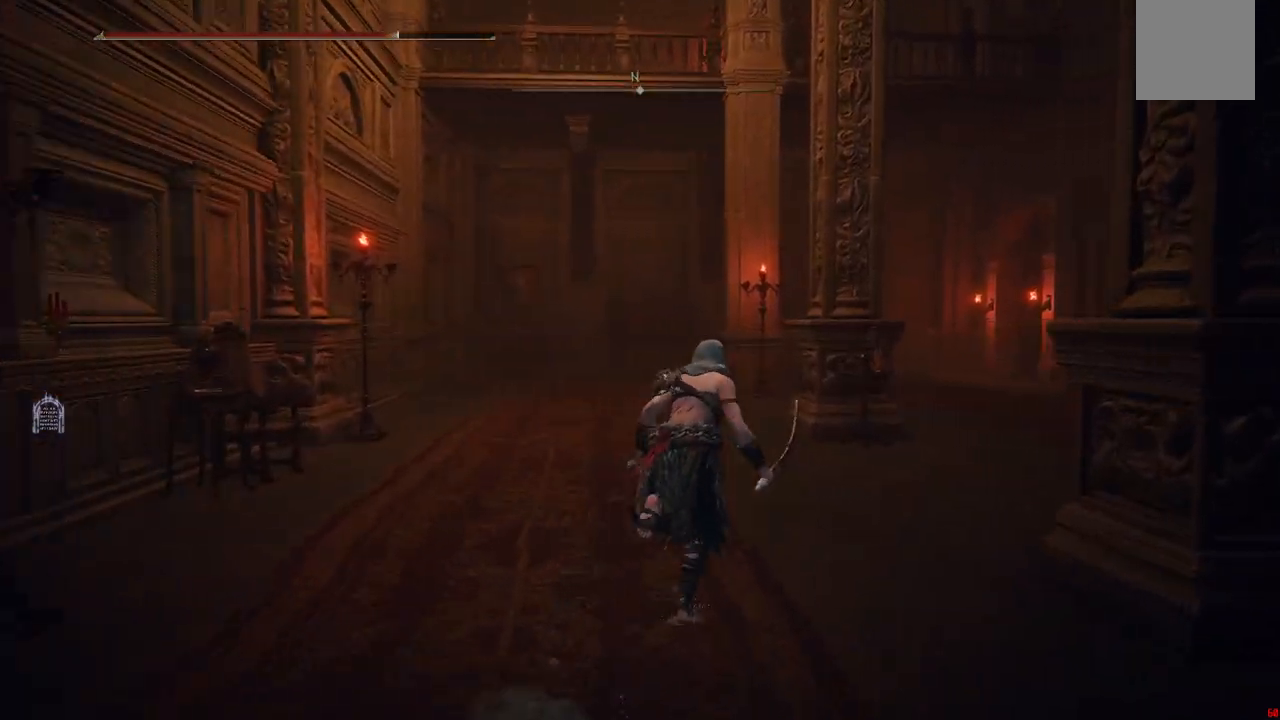
{"dt_ms": 500, "buttons": ["B"], "left_stick": "up", "right_stick": "center", "events": []}
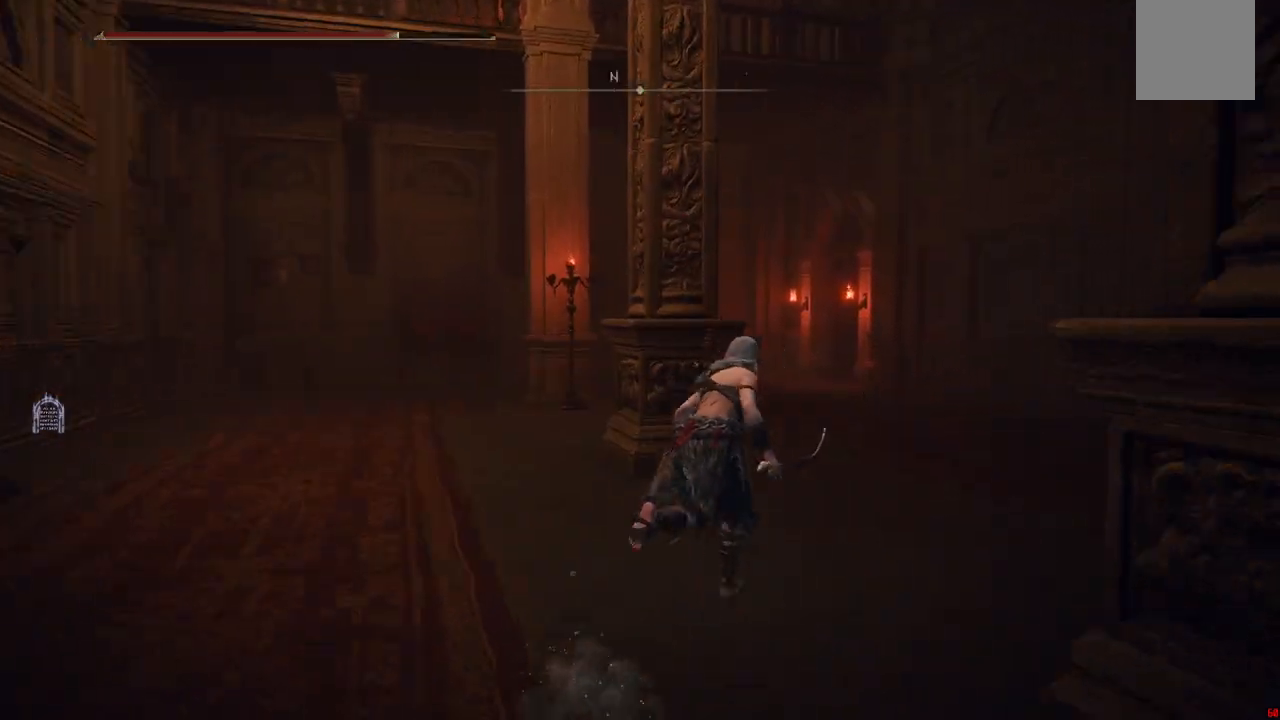
{"dt_ms": 500, "buttons": ["B"], "left_stick": "up", "right_stick": "center", "events": []}
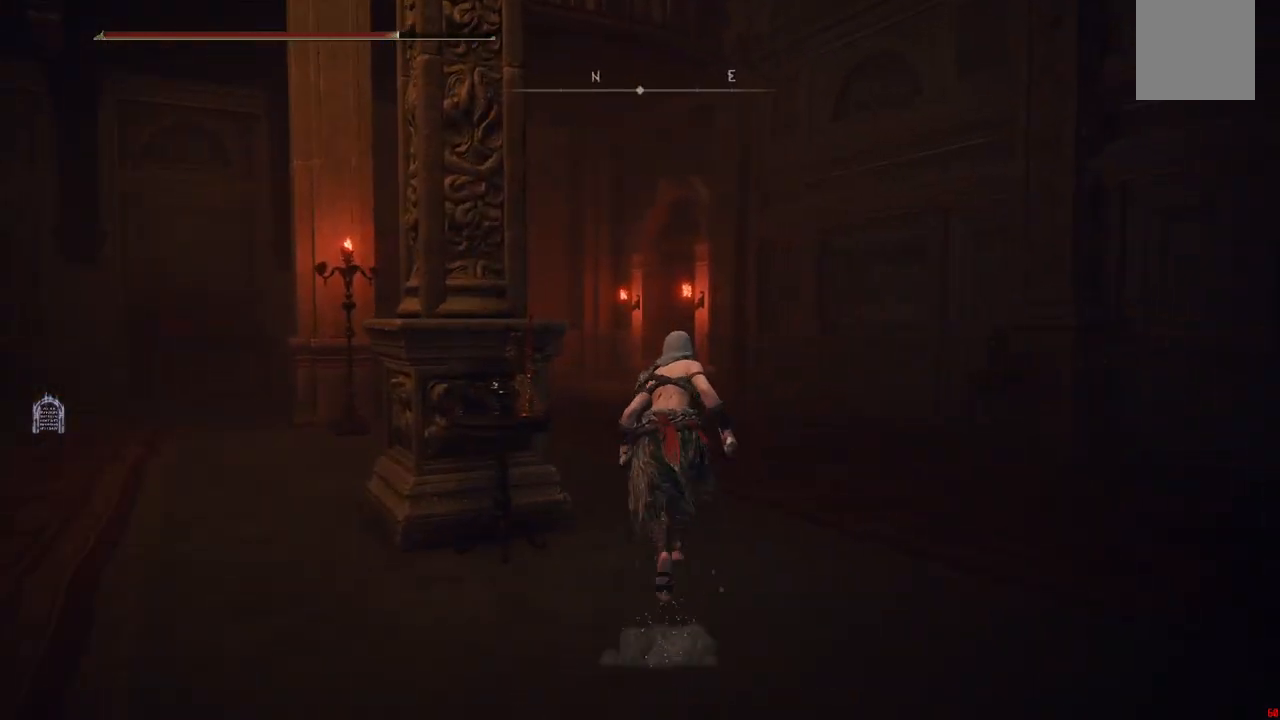
{"dt_ms": 1000, "buttons": ["B"], "left_stick": "up-right", "right_stick": "center"}
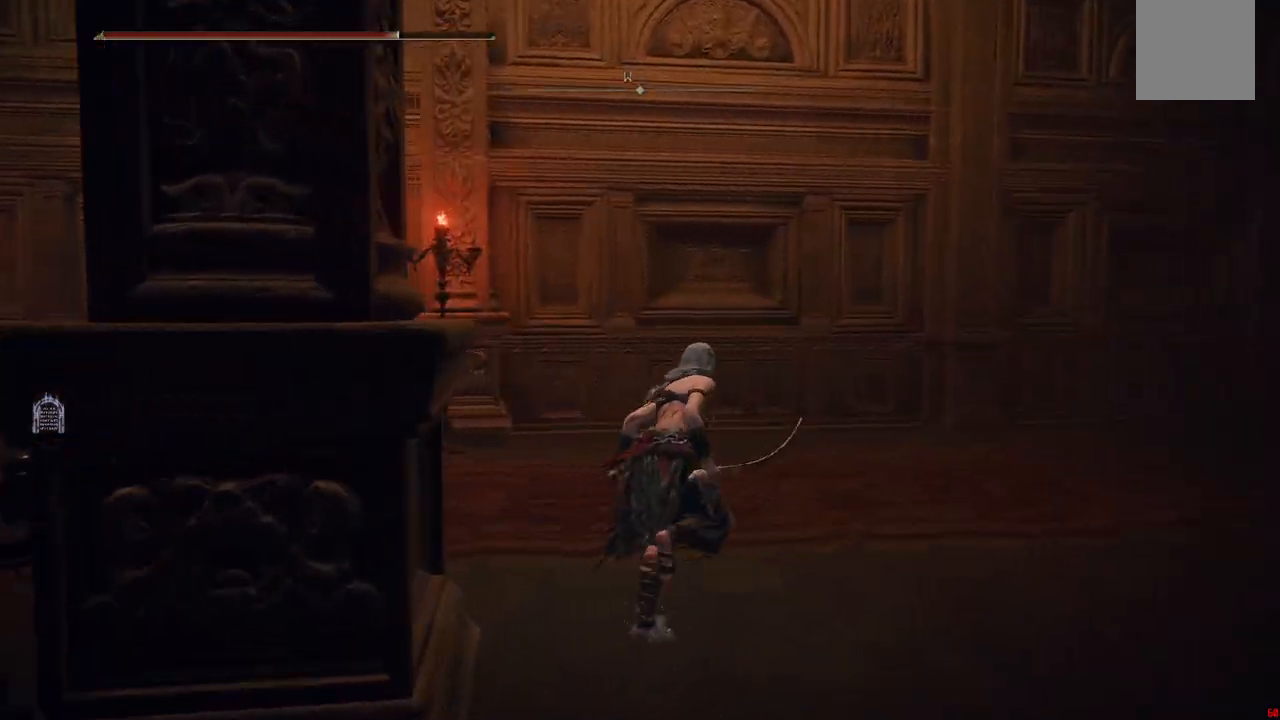
{"dt_ms": 500, "buttons": ["B"], "left_stick": "up-right", "right_stick": "center", "events": []}
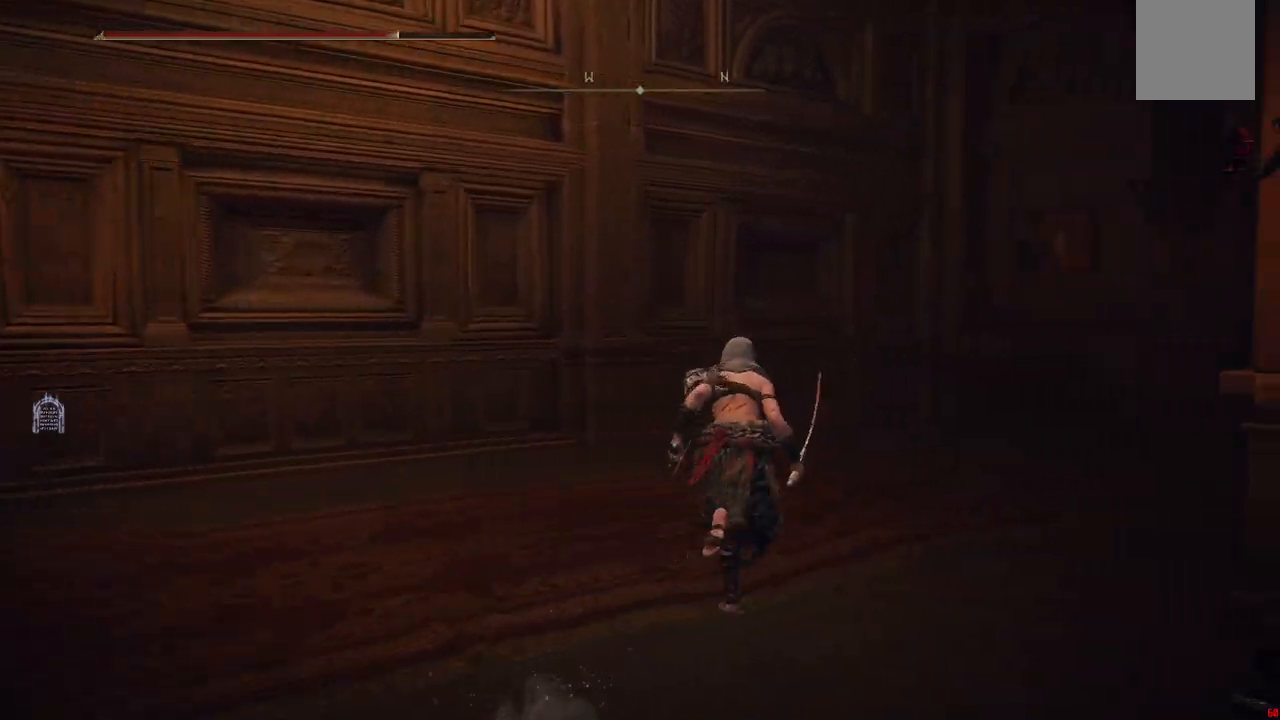
{"dt_ms": 500, "buttons": ["B"], "left_stick": "up-right", "right_stick": "center", "events": []}
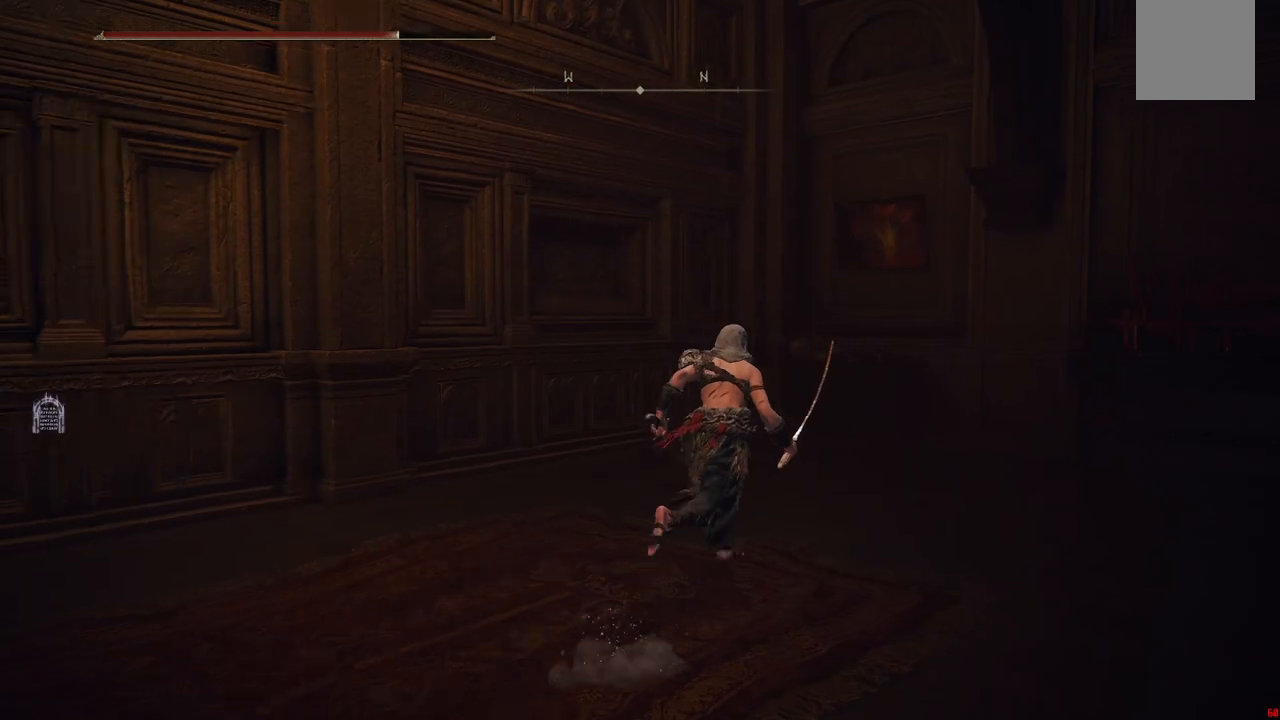
{"dt_ms": 500, "buttons": [], "left_stick": "up-right", "right_stick": "center", "events": [[400, "B", "up"]]}
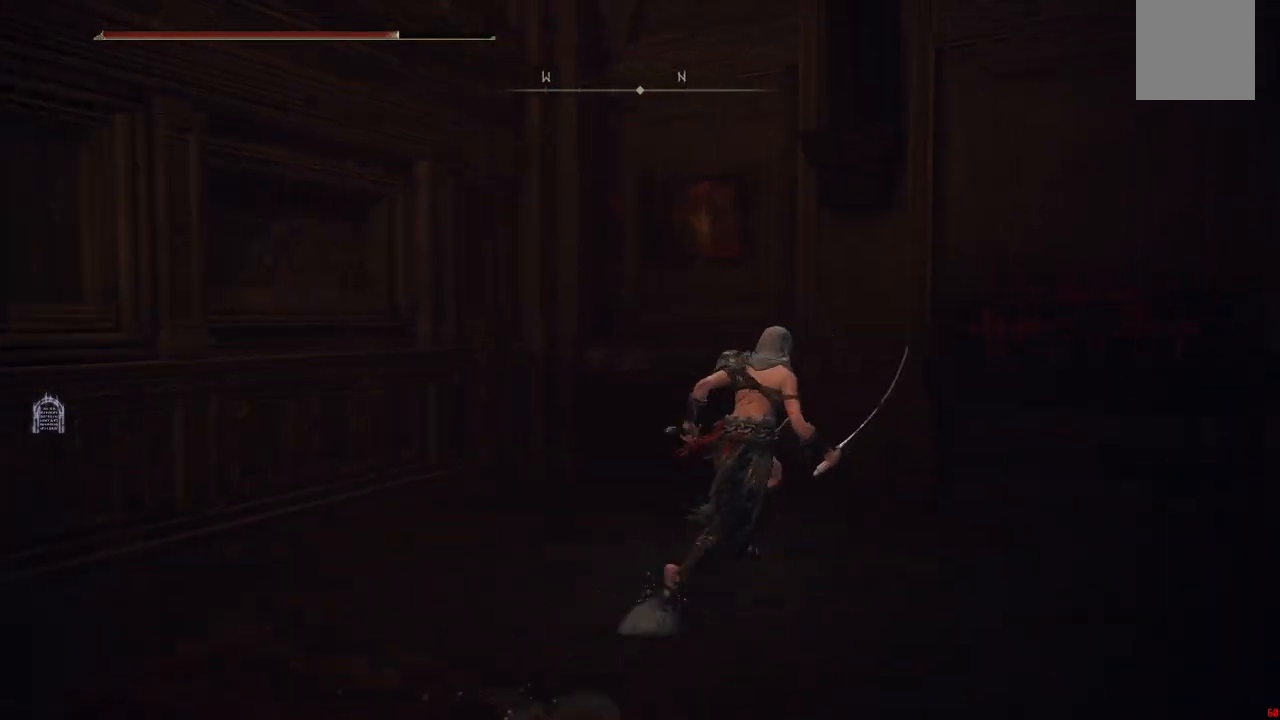
{"dt_ms": 500, "buttons": [], "left_stick": "up-right", "right_stick": "right", "events": [[117, "right_stick", "right"]]}
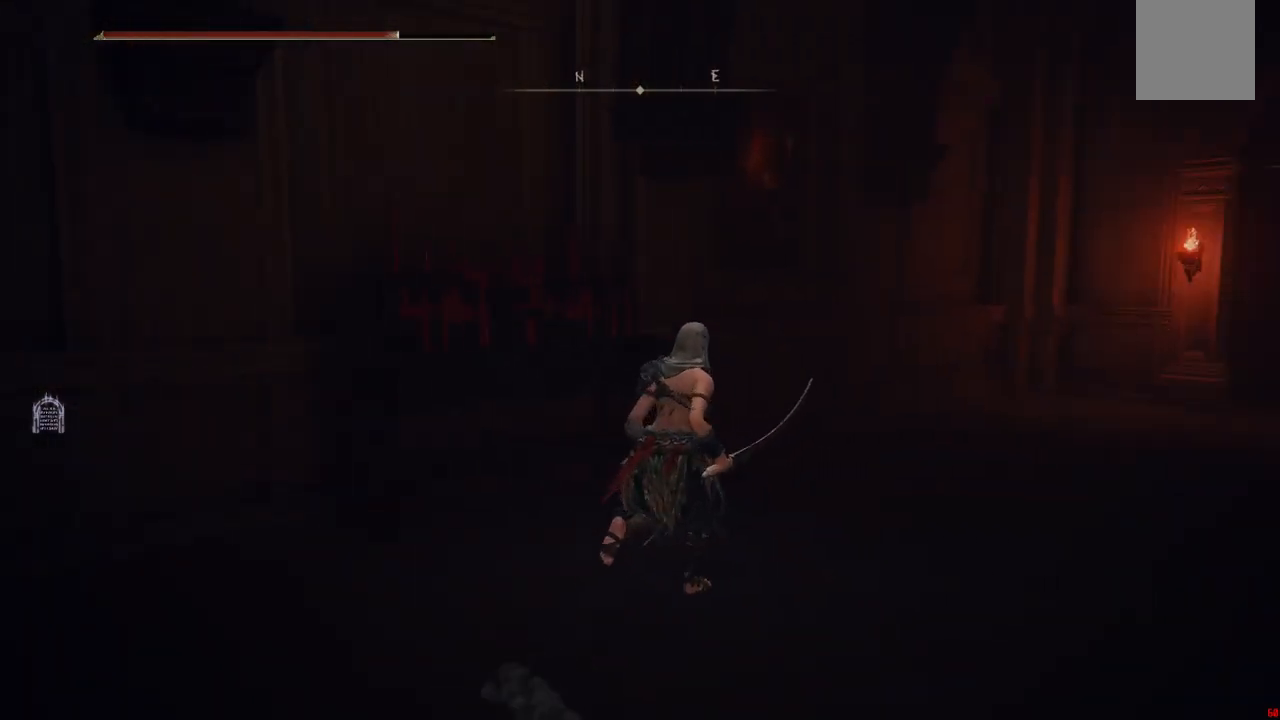
{"dt_ms": 500, "buttons": [], "left_stick": "up-right", "right_stick": "center", "events": [[250, "right_stick", "center"]]}
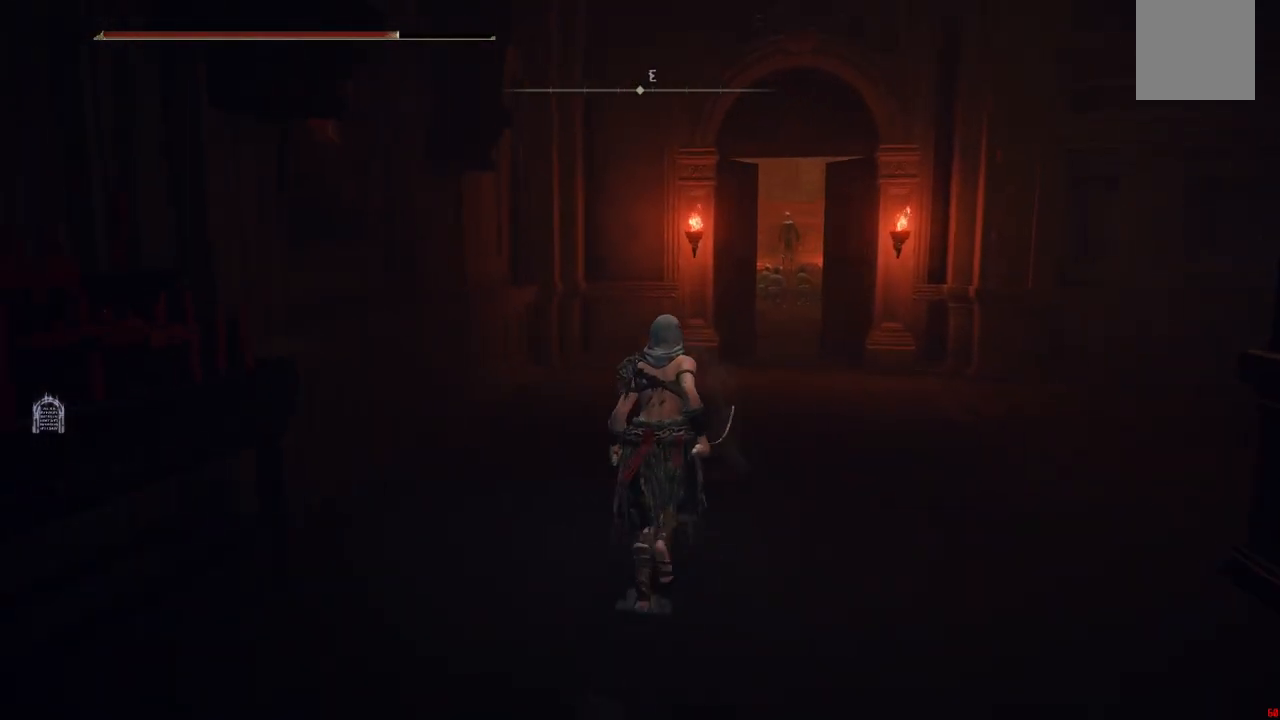
{"dt_ms": 500, "buttons": [], "left_stick": "up-right", "right_stick": "center", "events": []}
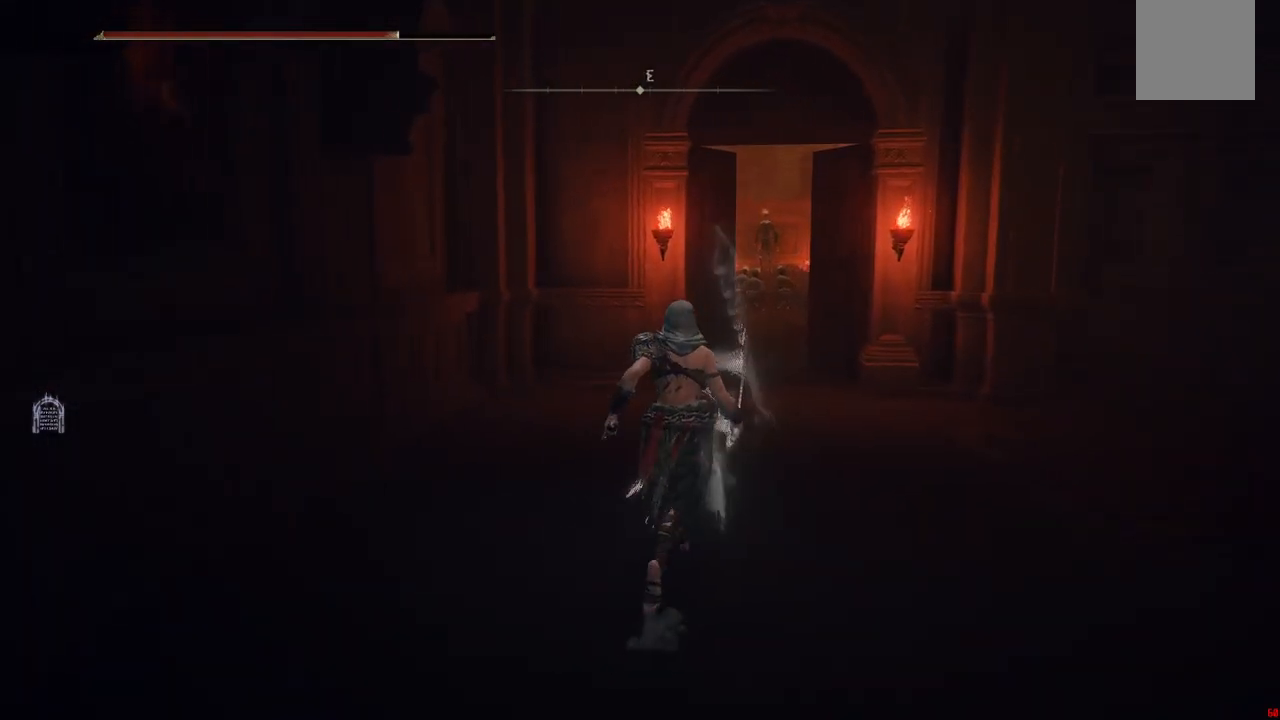
{"dt_ms": 500, "buttons": [], "left_stick": "up-right", "right_stick": "center", "events": [[33, "right_stick", "right"], [200, "right_stick", "center"]]}
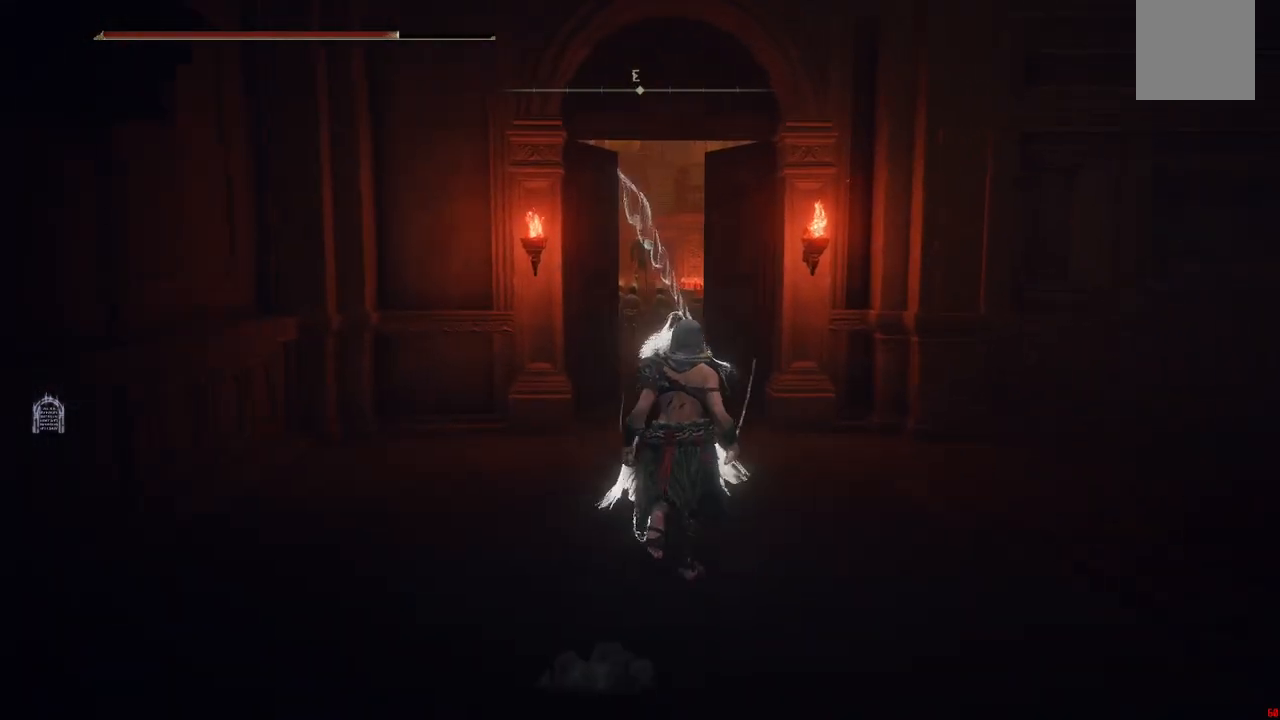
{"dt_ms": 500, "buttons": [], "left_stick": "up", "right_stick": "center", "events": [[467, "left_stick", "up"]]}
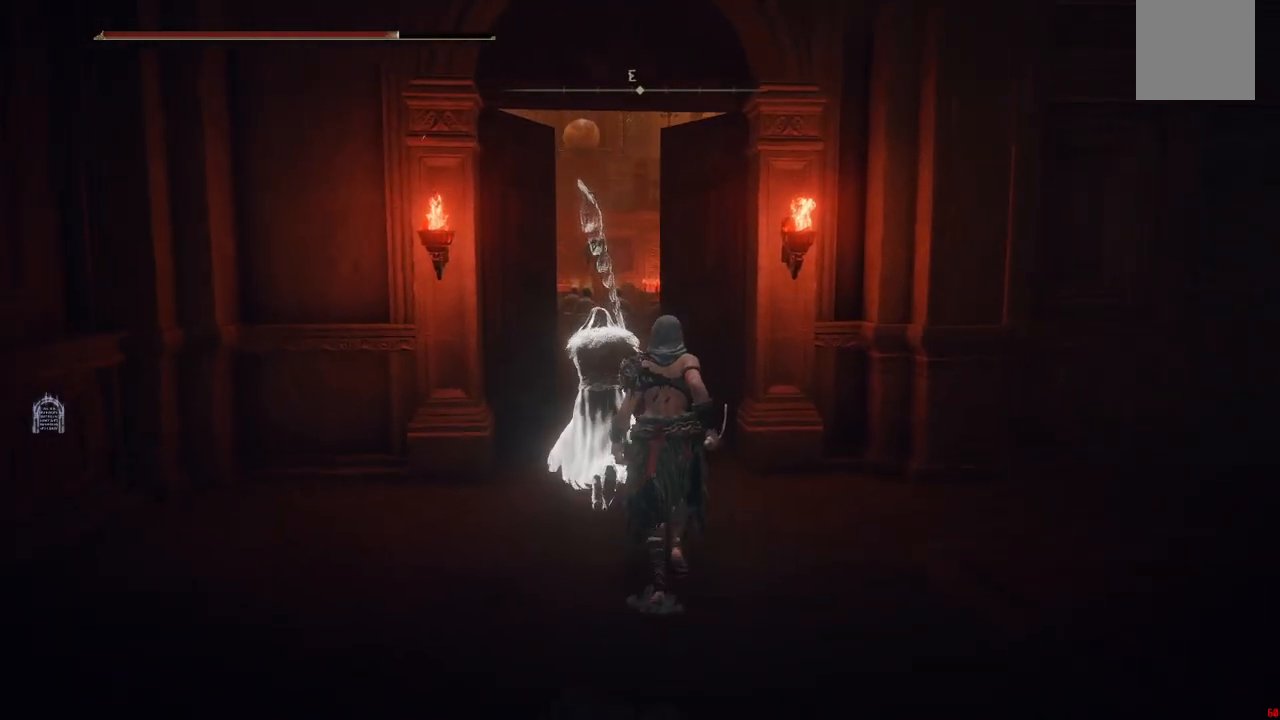
{"dt_ms": 500, "buttons": [], "left_stick": "up", "right_stick": "center", "events": []}
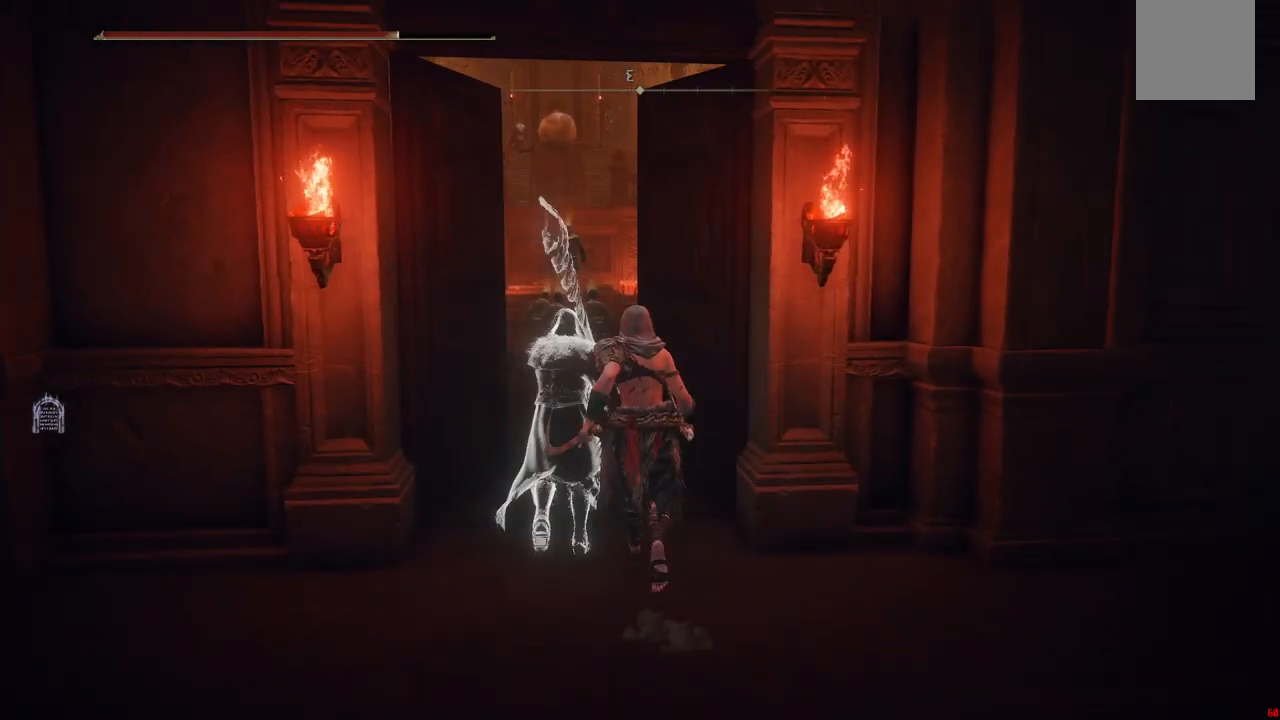
{"dt_ms": 500, "buttons": [], "left_stick": "center", "right_stick": "center", "events": [[167, "left_stick", "center"]]}
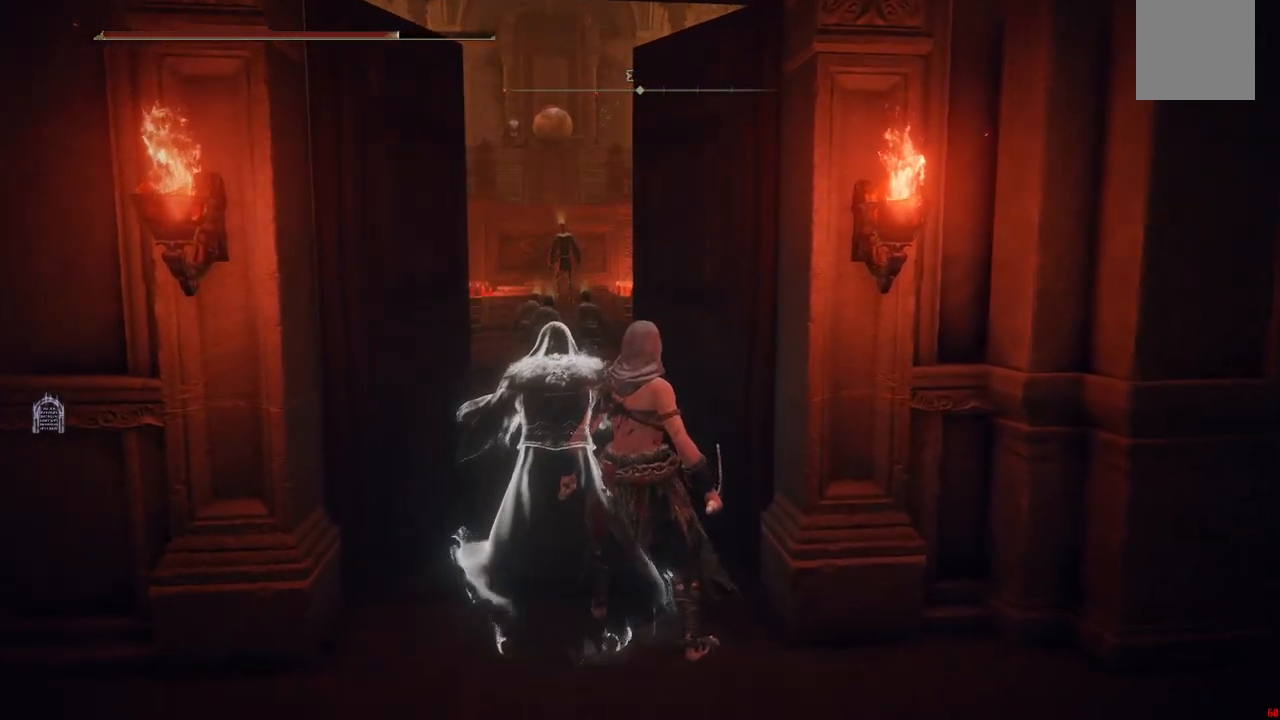
{"dt_ms": 500, "buttons": [], "left_stick": "center", "right_stick": "center", "events": []}
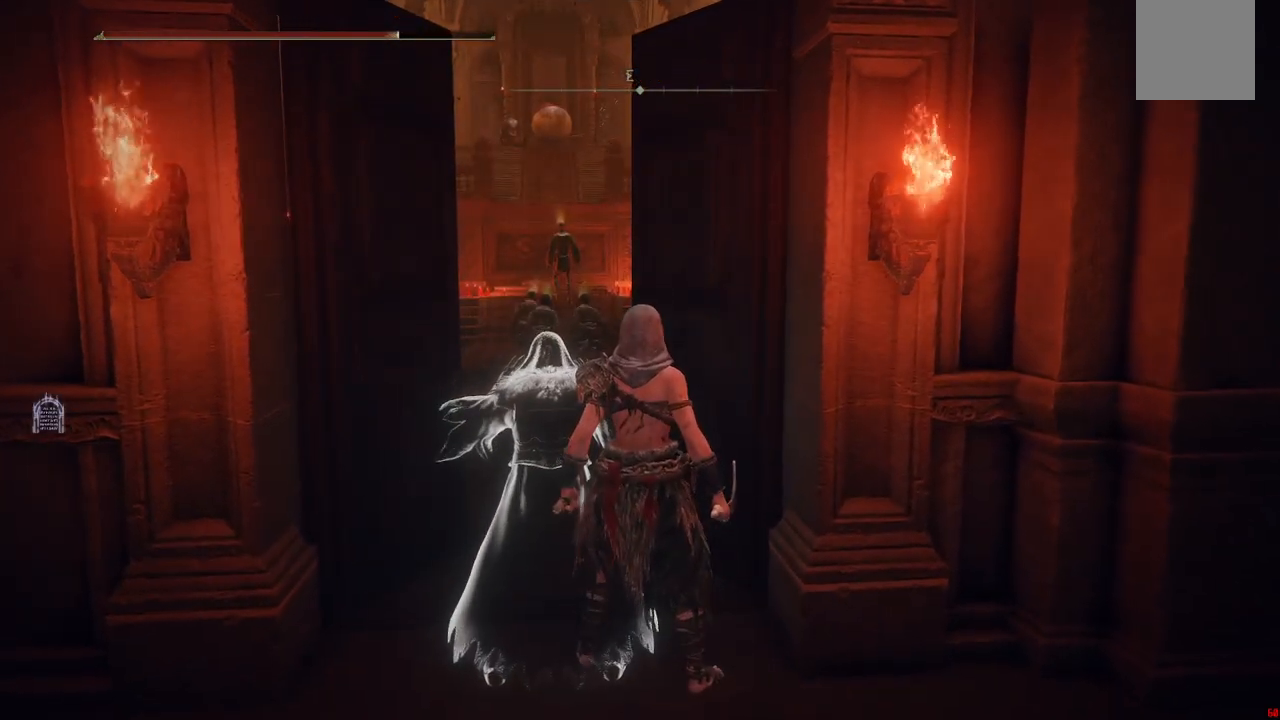
{"dt_ms": 500, "buttons": [], "left_stick": "down-right", "right_stick": "right", "events": [[317, "left_stick", "down-right"], [350, "right_stick", "right"]]}